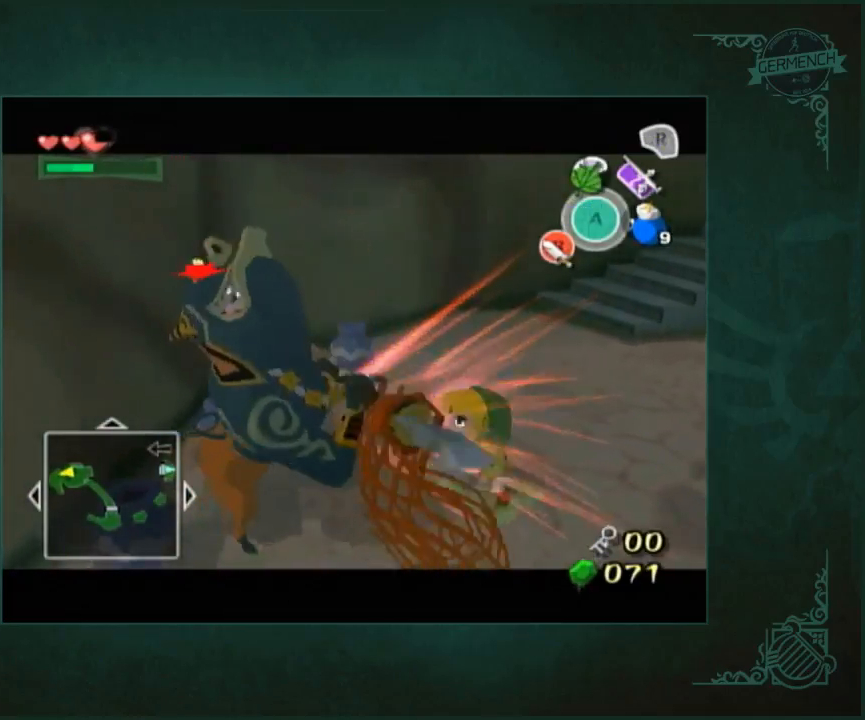
Gameplay with a controller (Nintendo layout); each line is a JSON object with the inputs held at the frame after it. "button_events" lists button changes between this image and that frame as [ms after this image, input, new state], when the widget could be followed in between (sticks are given only as held states). Not read: L2 L3 R2 R3.
{"buttons": [], "left_stick": "center", "right_stick": "center"}
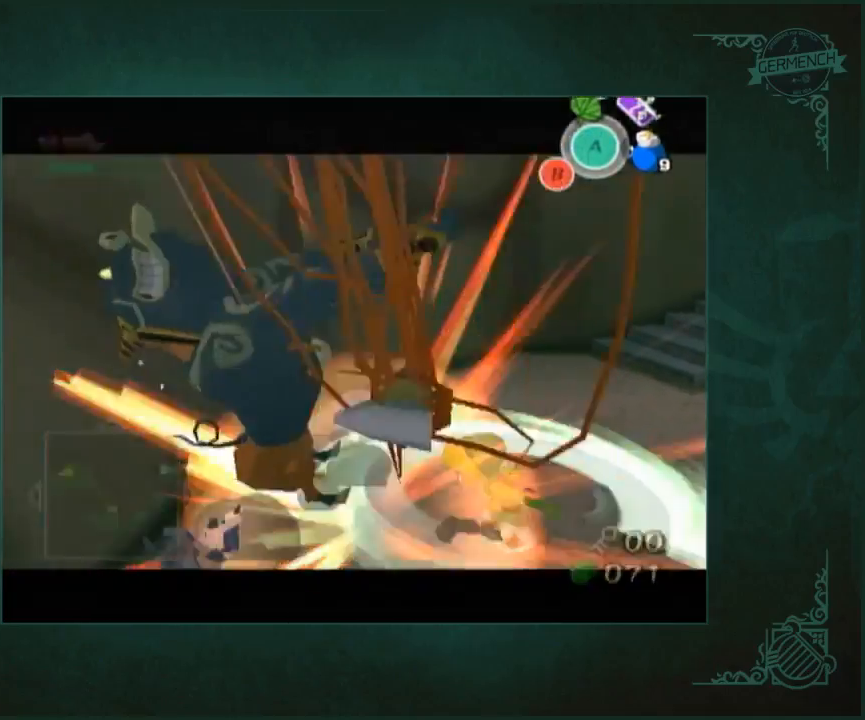
{"buttons": [], "left_stick": "center", "right_stick": "center", "button_events": [[67, "A", "down"], [133, "A", "up"], [200, "A", "down"], [400, "A", "up"]]}
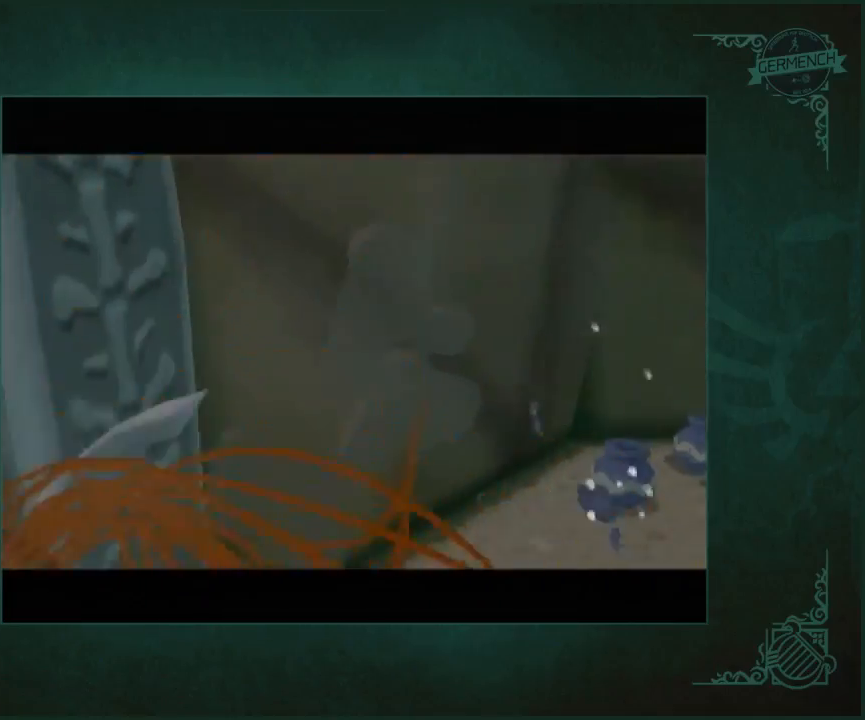
{"buttons": [], "left_stick": "center", "right_stick": "center", "button_events": [[100, "A", "down"], [167, "A", "up"], [267, "A", "down"], [367, "A", "up"], [433, "A", "down"], [500, "A", "up"]]}
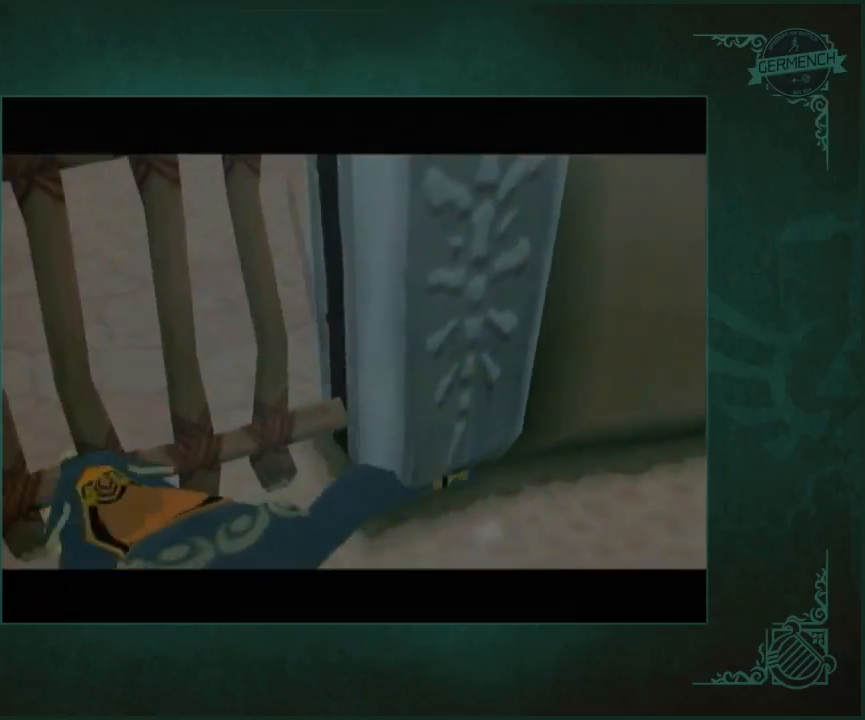
{"buttons": ["B"], "left_stick": "center", "right_stick": "center"}
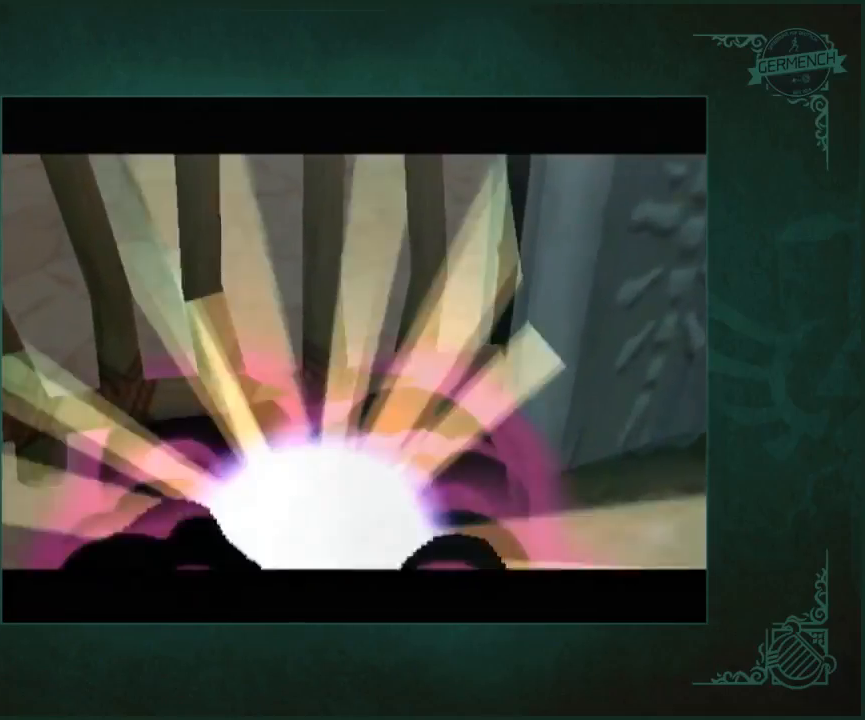
{"buttons": [], "left_stick": "center", "right_stick": "center"}
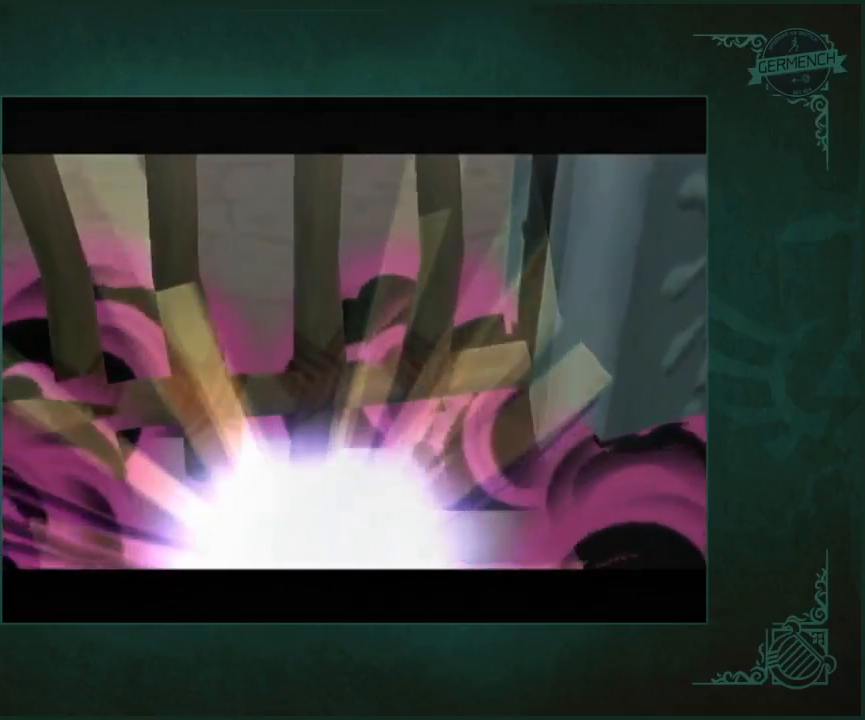
{"buttons": [], "left_stick": "center", "right_stick": "center", "button_events": []}
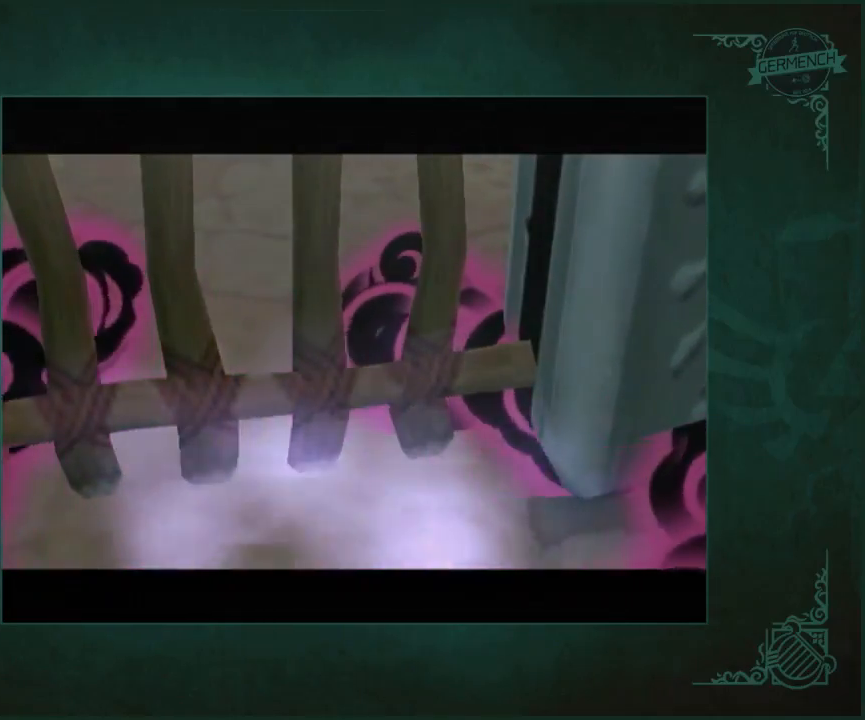
{"buttons": [], "left_stick": "center", "right_stick": "center", "button_events": []}
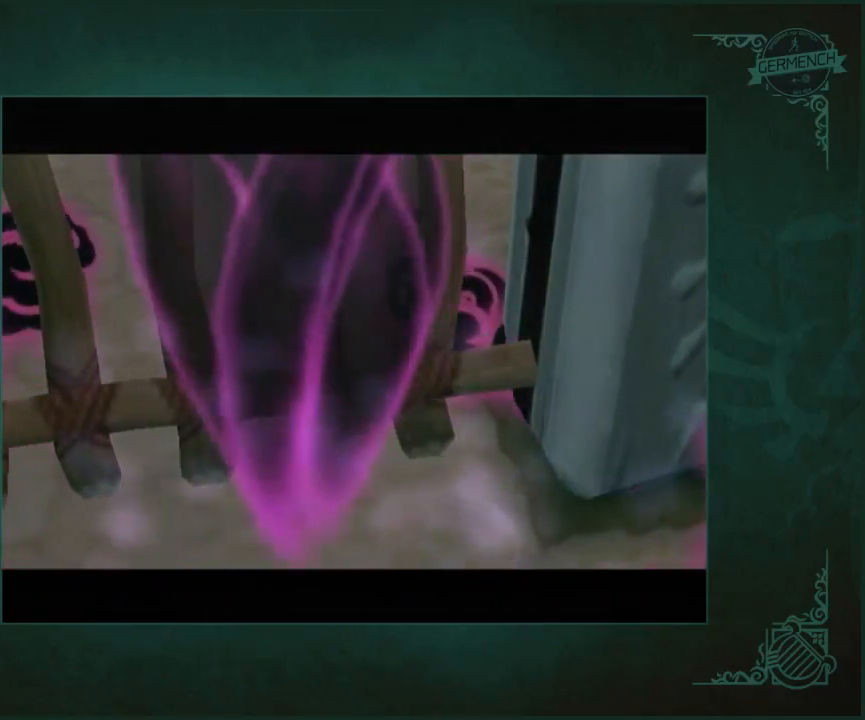
{"buttons": [], "left_stick": "center", "right_stick": "center", "button_events": []}
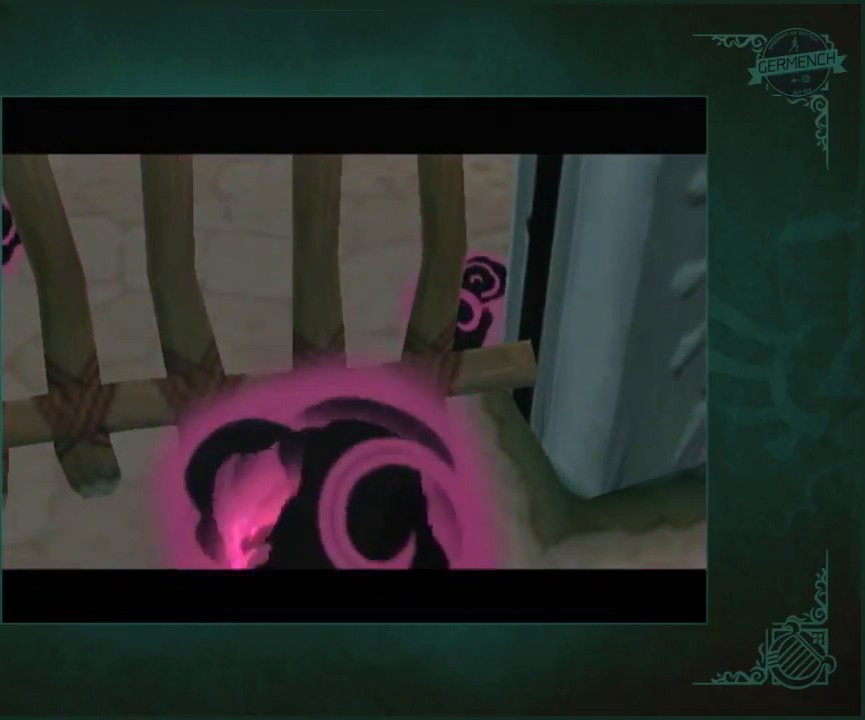
{"buttons": [], "left_stick": "center", "right_stick": "center", "button_events": []}
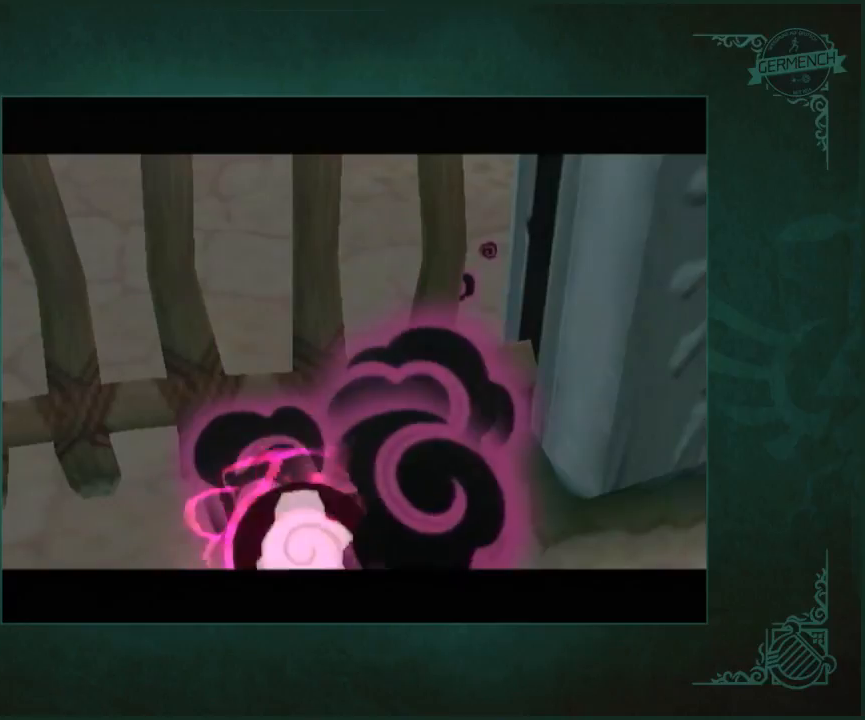
{"buttons": [], "left_stick": "center", "right_stick": "center", "button_events": []}
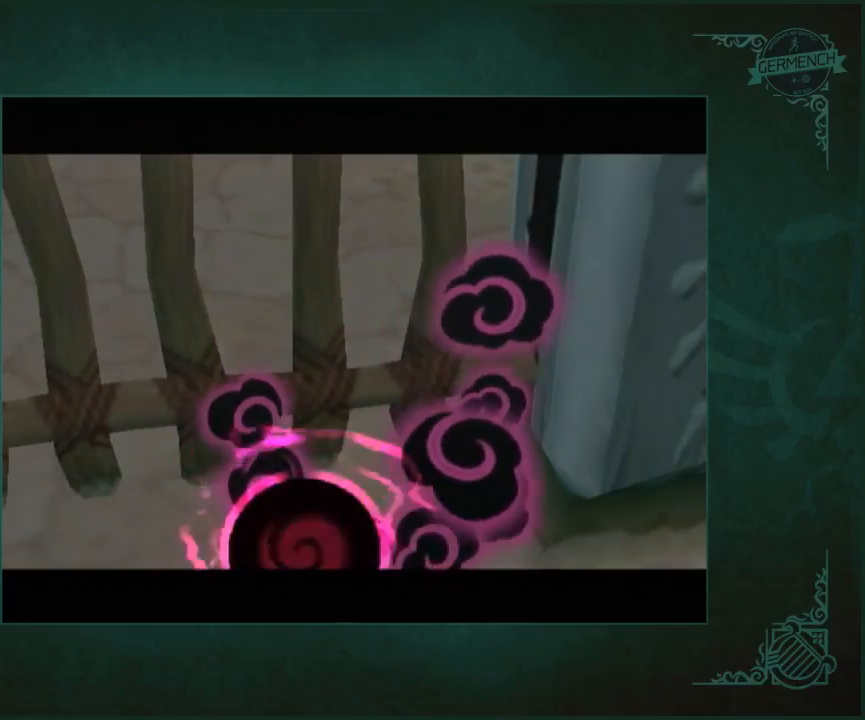
{"buttons": [], "left_stick": "center", "right_stick": "center", "button_events": []}
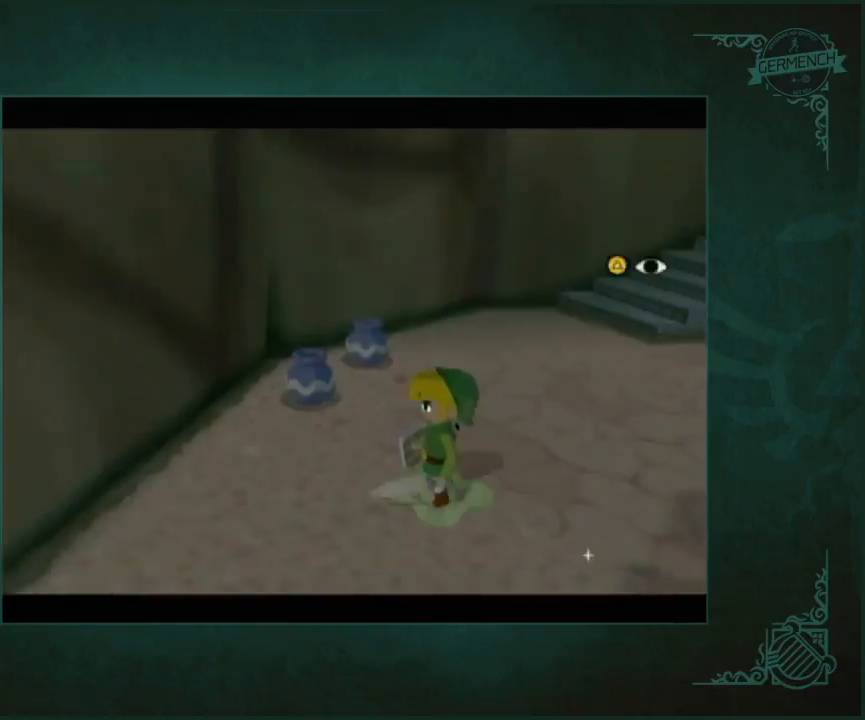
{"buttons": [], "left_stick": "center", "right_stick": "center", "button_events": []}
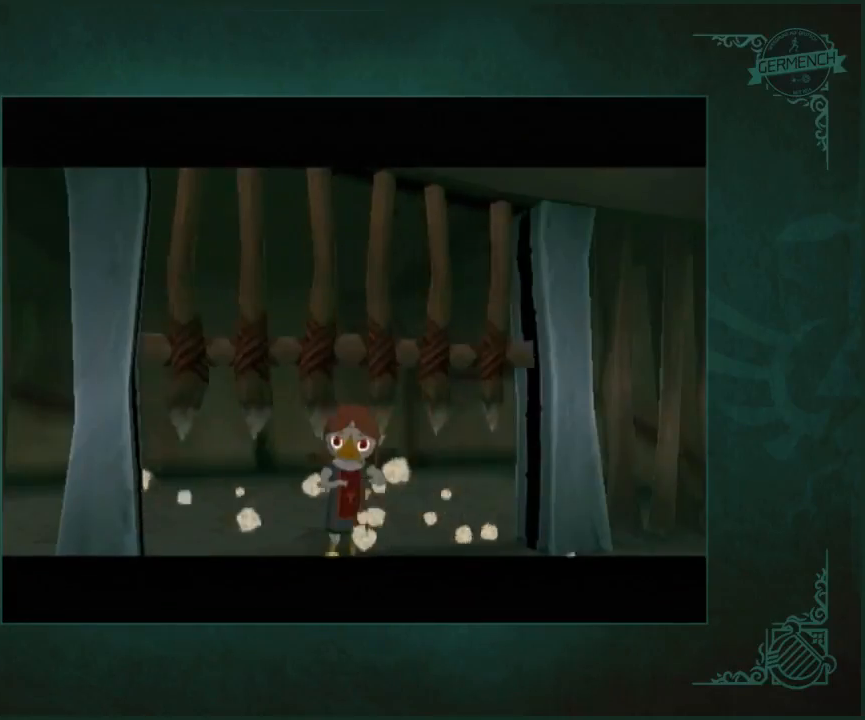
{"buttons": [], "left_stick": "up", "right_stick": "center", "button_events": []}
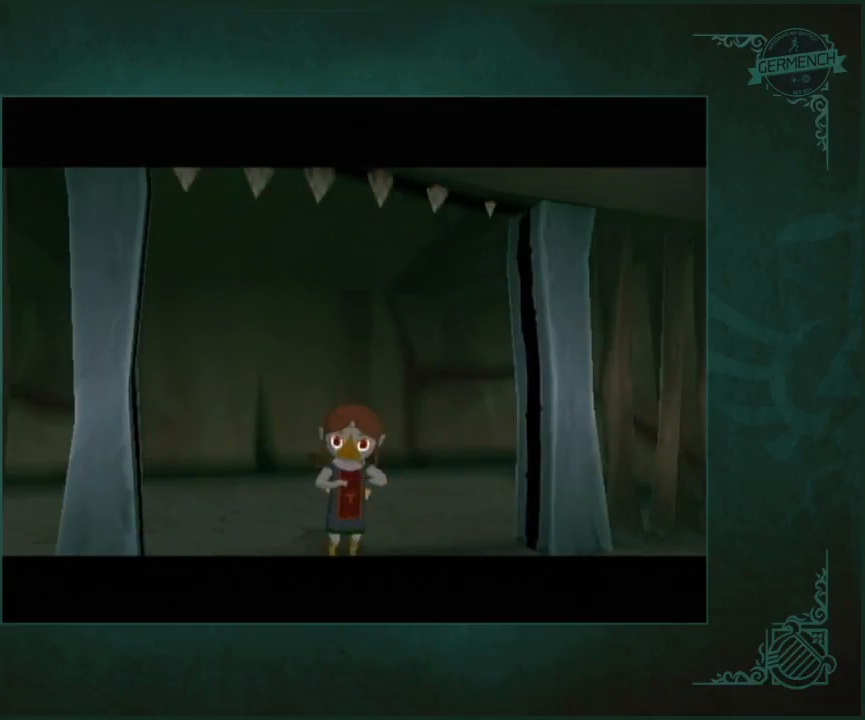
{"buttons": [], "left_stick": "up", "right_stick": "center", "button_events": []}
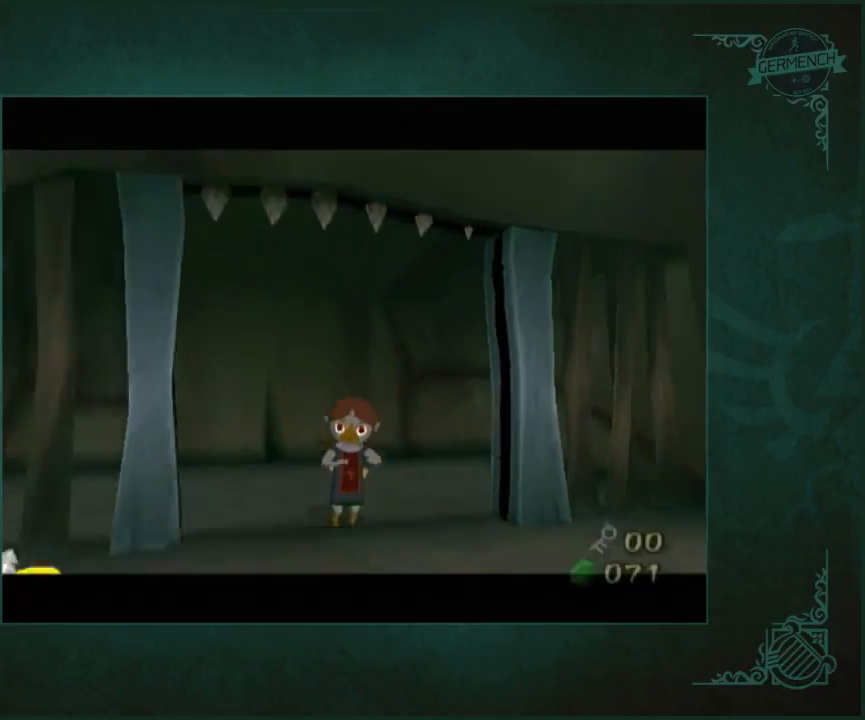
{"buttons": ["L1"], "left_stick": "up-left", "right_stick": "center", "button_events": [[500, "L1", "down"]]}
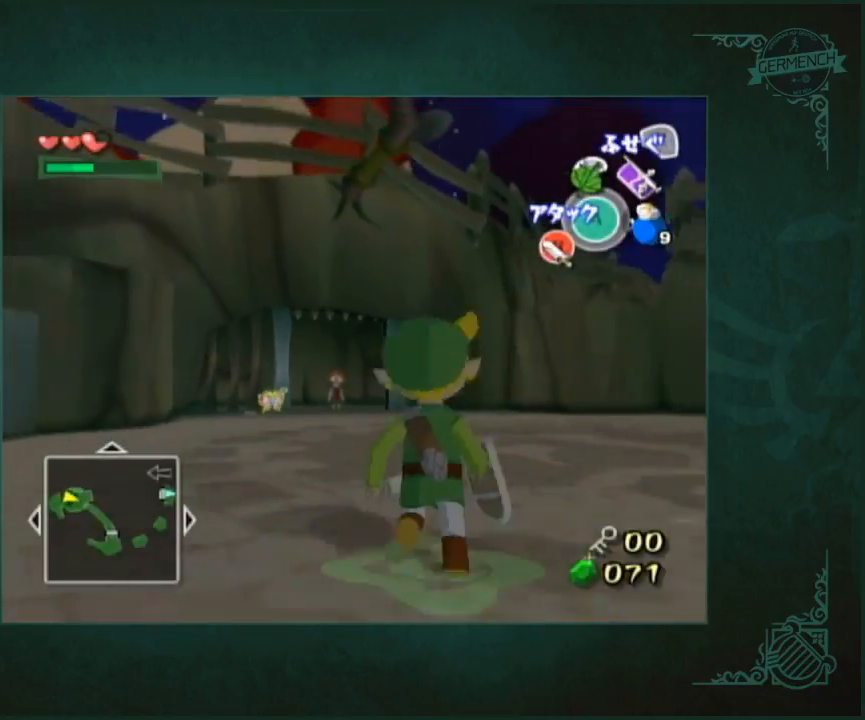
{"buttons": [], "left_stick": "up-right", "right_stick": "right", "button_events": [[33, "A", "down"], [133, "A", "up"], [133, "Z", "down"], [200, "L1", "up"], [300, "Z", "up"]]}
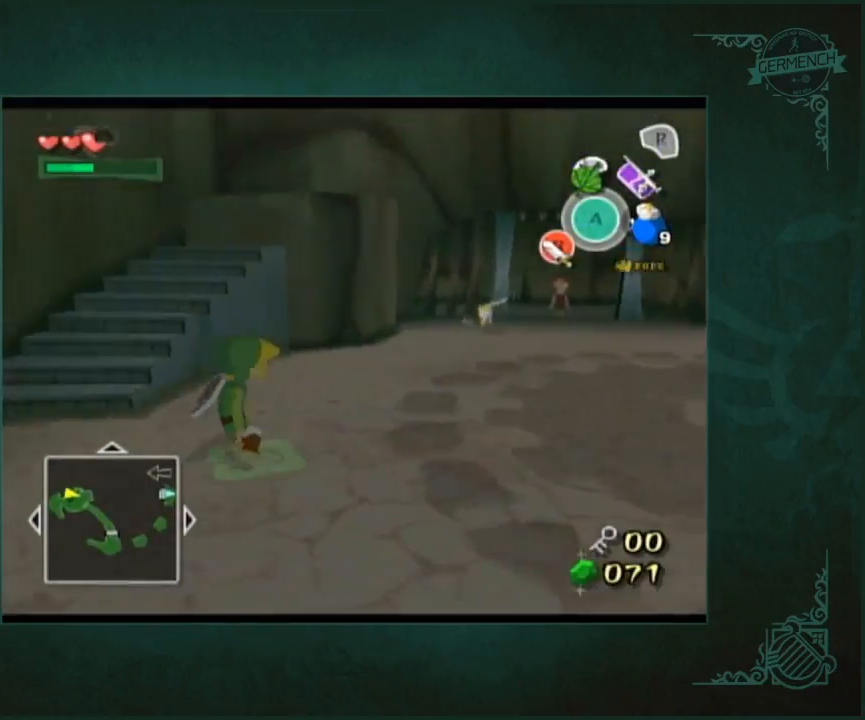
{"buttons": [], "left_stick": "up", "right_stick": "center", "button_events": []}
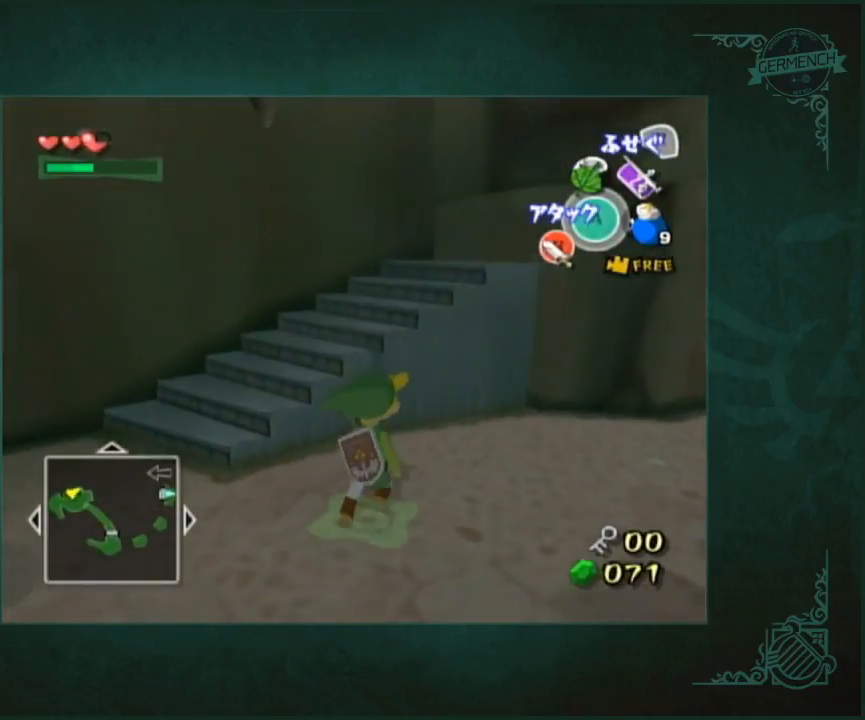
{"buttons": [], "left_stick": "up-left", "right_stick": "center", "button_events": []}
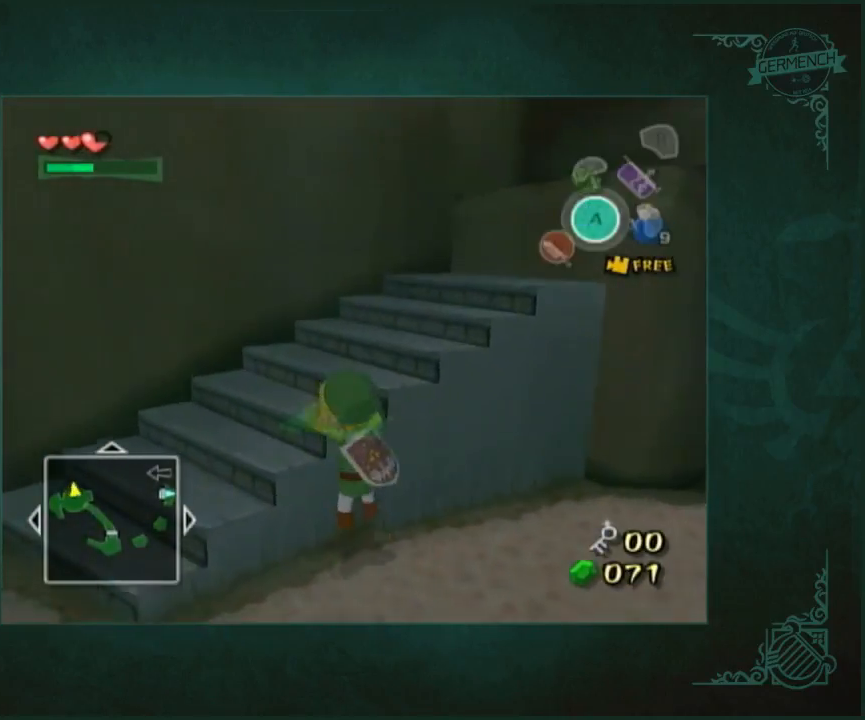
{"buttons": [], "left_stick": "center", "right_stick": "center", "button_events": [[233, "L1", "down"], [383, "L1", "up"]]}
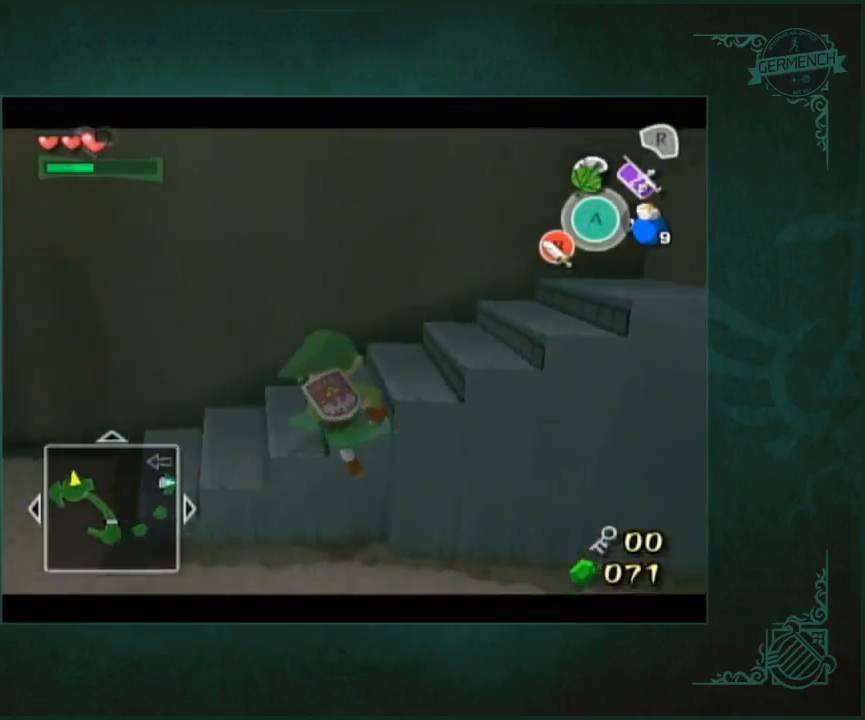
{"buttons": [], "left_stick": "center", "right_stick": "center", "button_events": []}
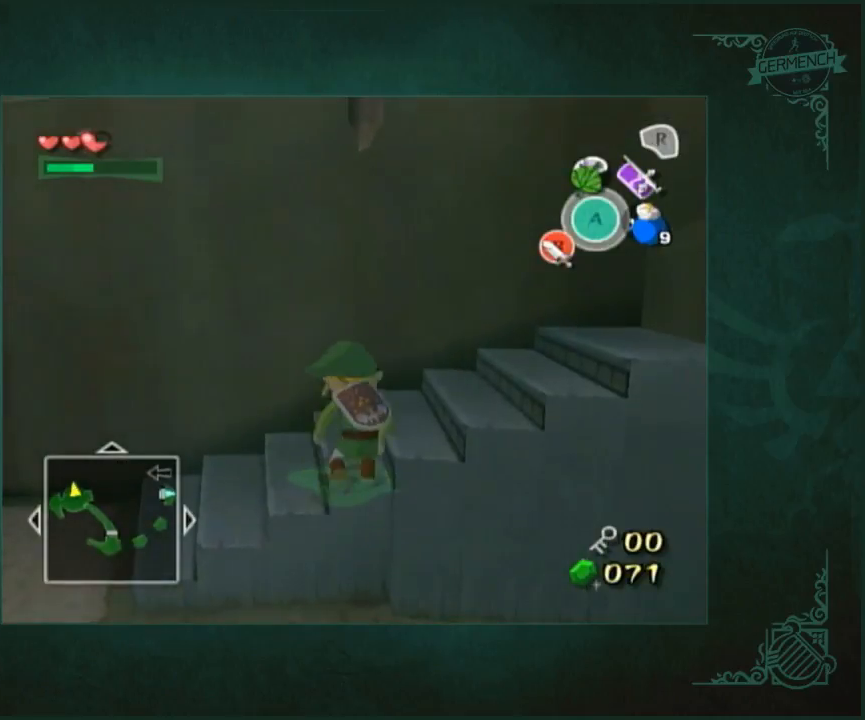
{"buttons": ["B"], "left_stick": "down", "right_stick": "center"}
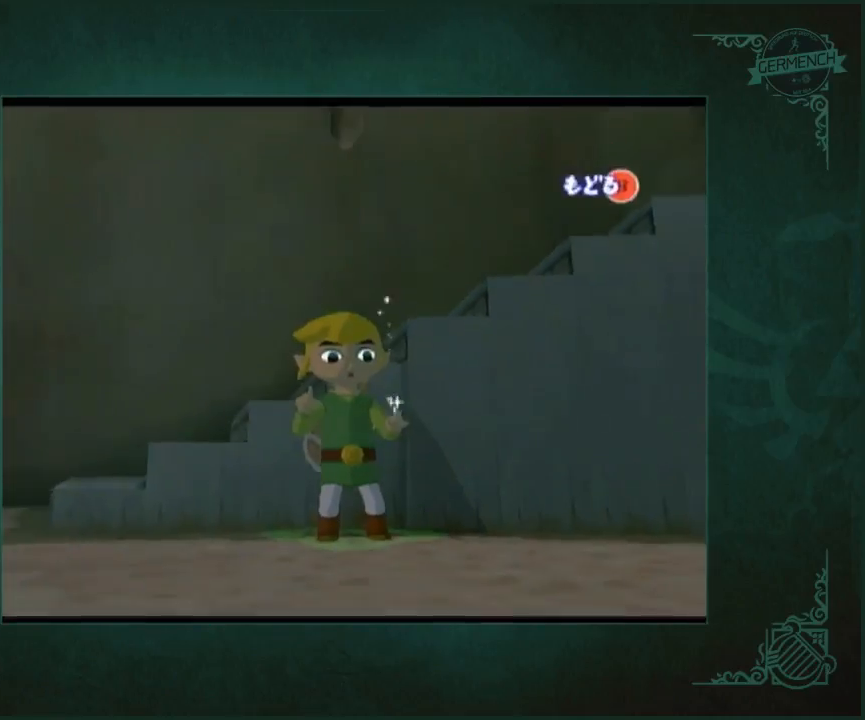
{"buttons": [], "left_stick": "up-right", "right_stick": "left"}
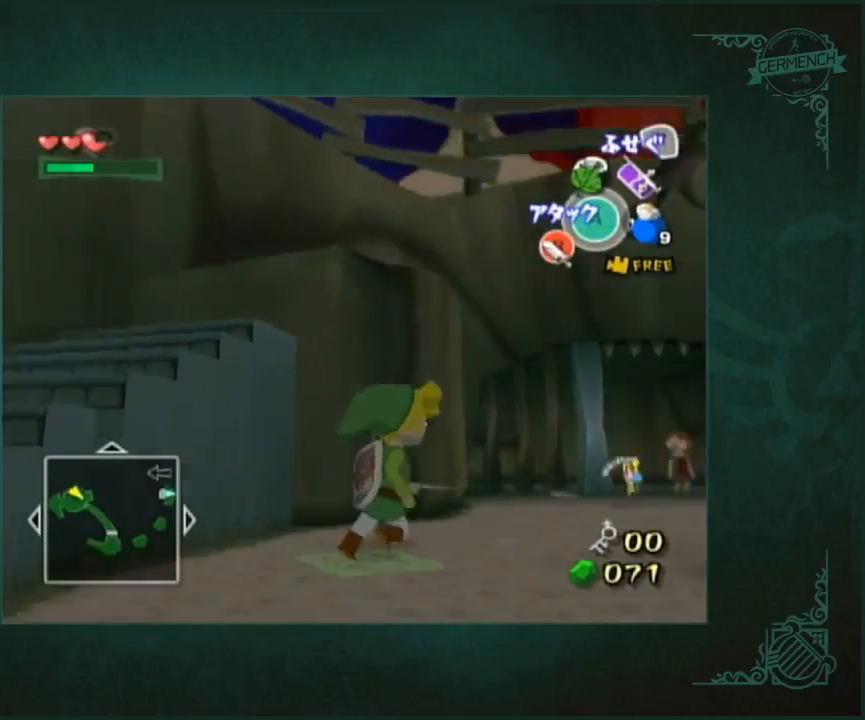
{"buttons": ["A"], "left_stick": "up", "right_stick": "center", "button_events": [[450, "A", "down"]]}
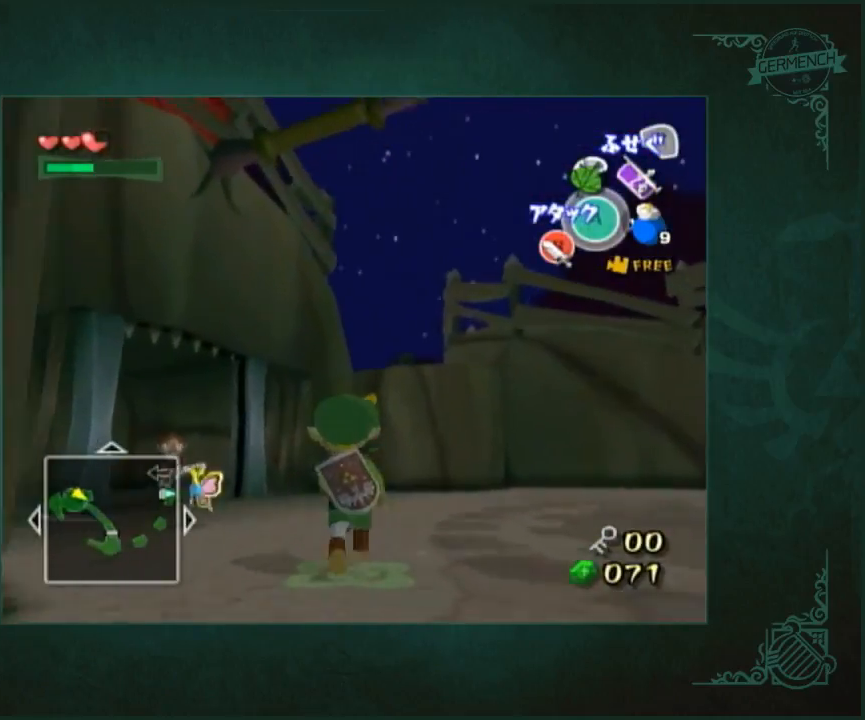
{"buttons": [], "left_stick": "up-left", "right_stick": "center", "button_events": [[17, "A", "up"]]}
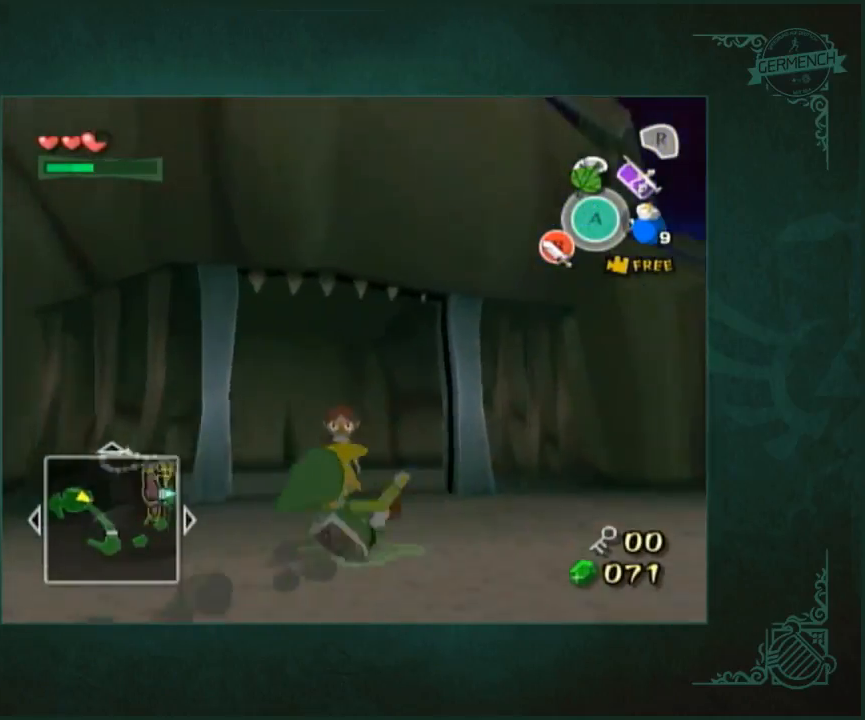
{"buttons": [], "left_stick": "center", "right_stick": "center", "button_events": [[283, "A", "down"], [383, "A", "up"]]}
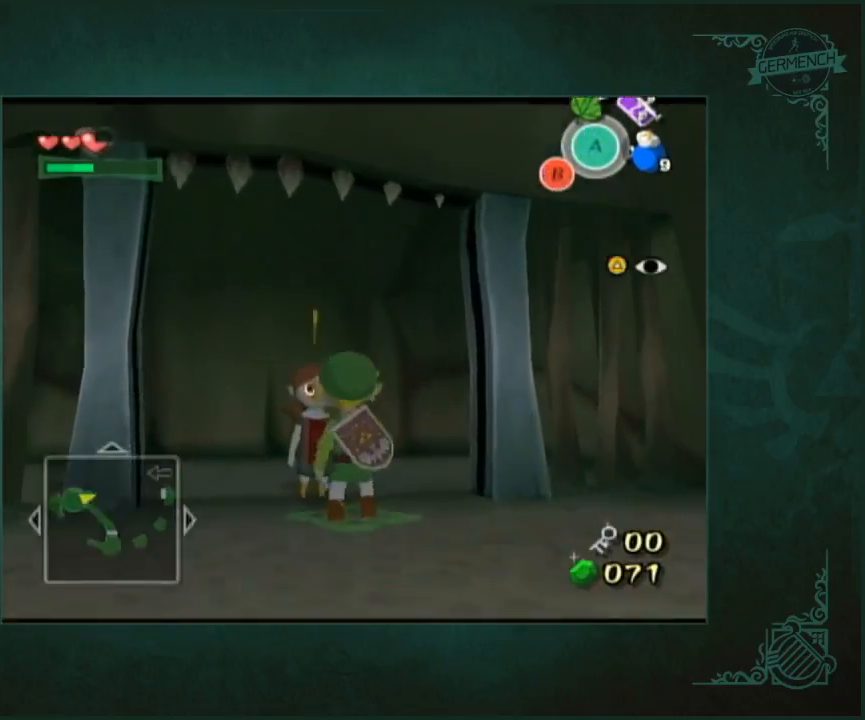
{"buttons": ["A", "L1"], "left_stick": "down", "right_stick": "center", "button_events": [[83, "L1", "down"], [117, "Z", "down"], [217, "Z", "up"], [283, "Z", "down"], [383, "Z", "up"], [483, "A", "down"]]}
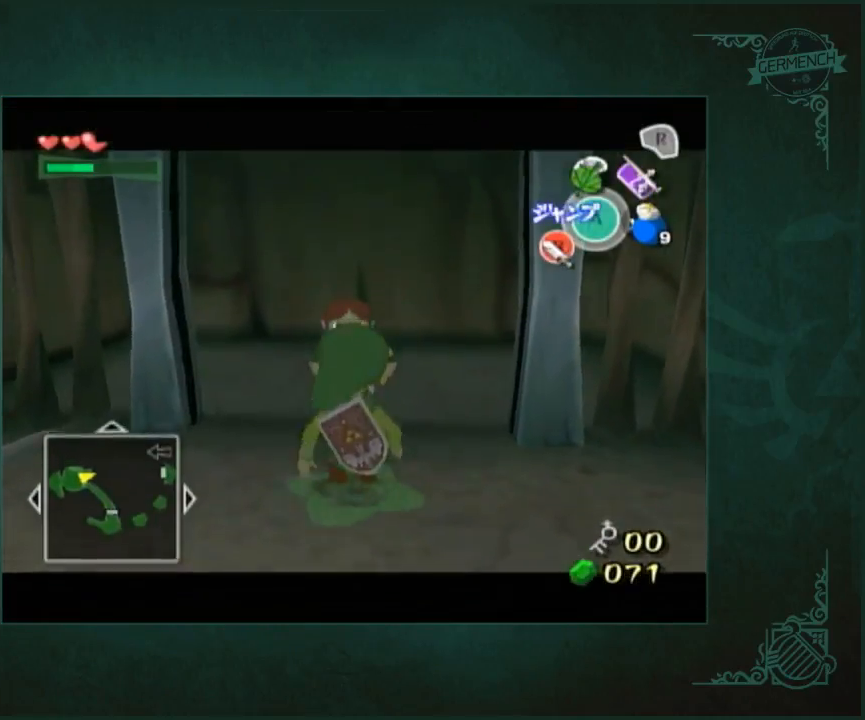
{"buttons": ["A", "L1"], "left_stick": "down", "right_stick": "center", "button_events": [[217, "A", "up"], [283, "A", "down"]]}
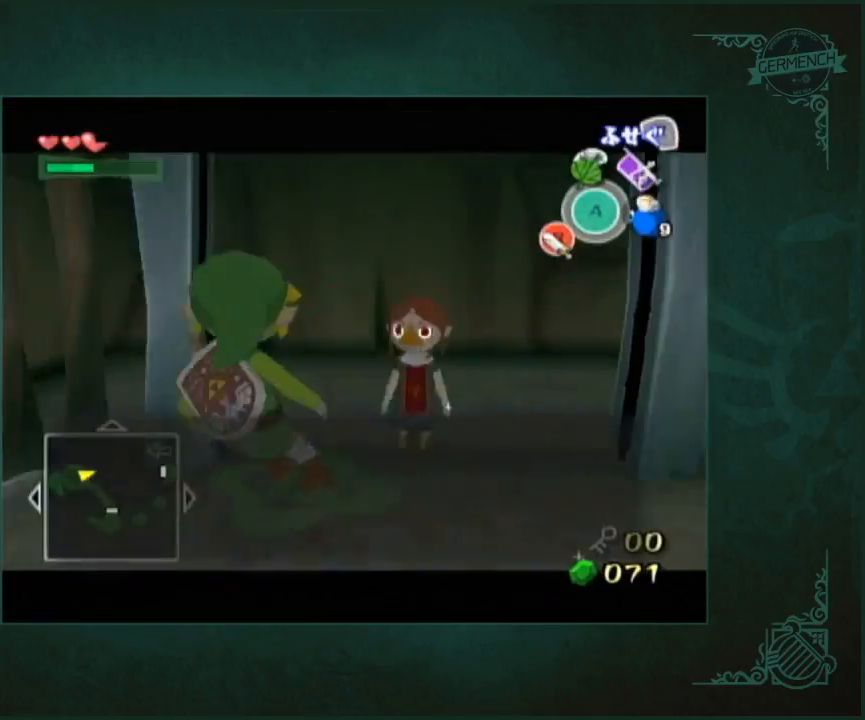
{"buttons": ["A", "L1"], "left_stick": "down", "right_stick": "center", "button_events": [[83, "A", "up"], [250, "A", "down"]]}
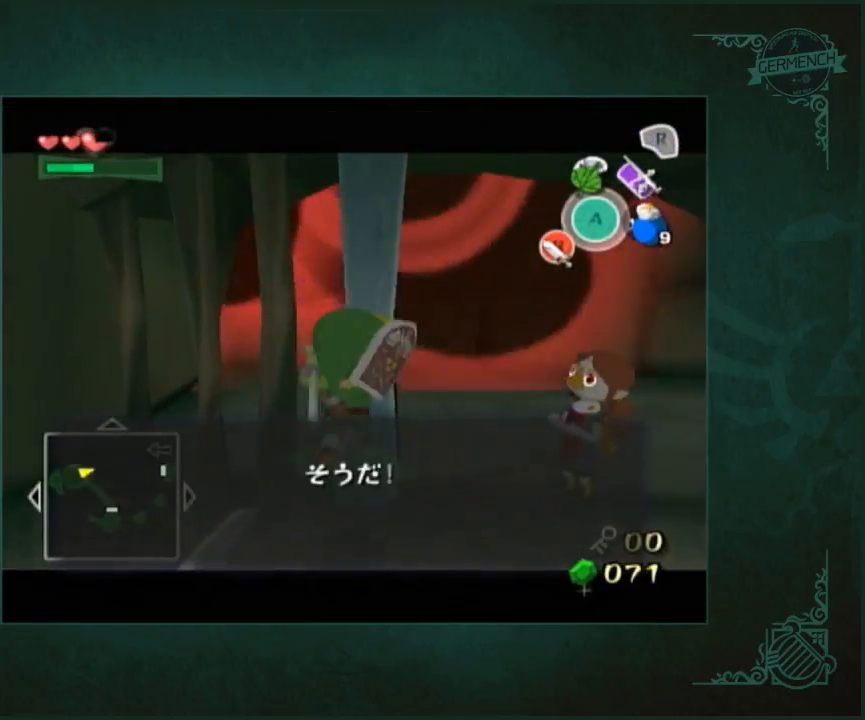
{"buttons": ["L1"], "left_stick": "down", "right_stick": "center", "button_events": [[50, "A", "up"], [150, "A", "down"], [317, "A", "up"], [383, "A", "down"], [450, "A", "up"]]}